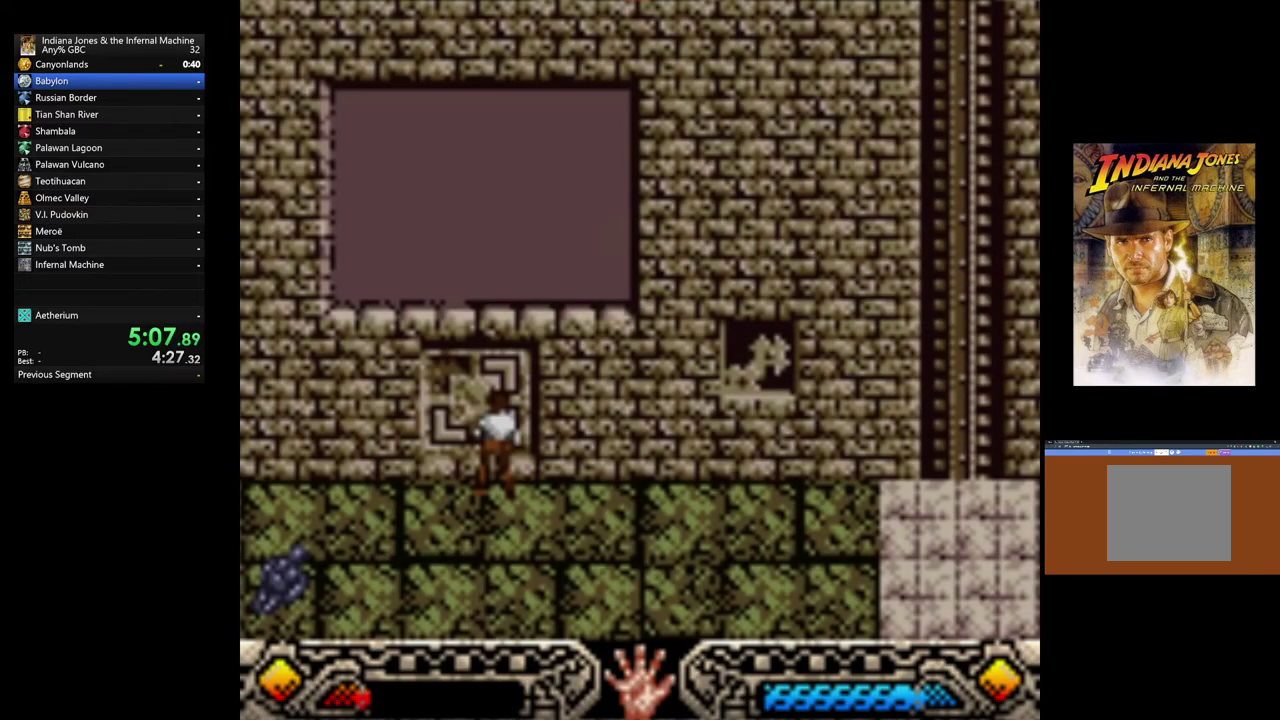
Gameplay with a controller (Xbox layout); each line is a JSON object with the inputs held at the frame after it. "button_events" lists button changes between this image and that frame as [ms after this image, input, new state], when the widget could be followed in between (sticks are given only as held states). Not read: R3 right_stick.
{"buttons": [], "left_stick": "center", "button_events": []}
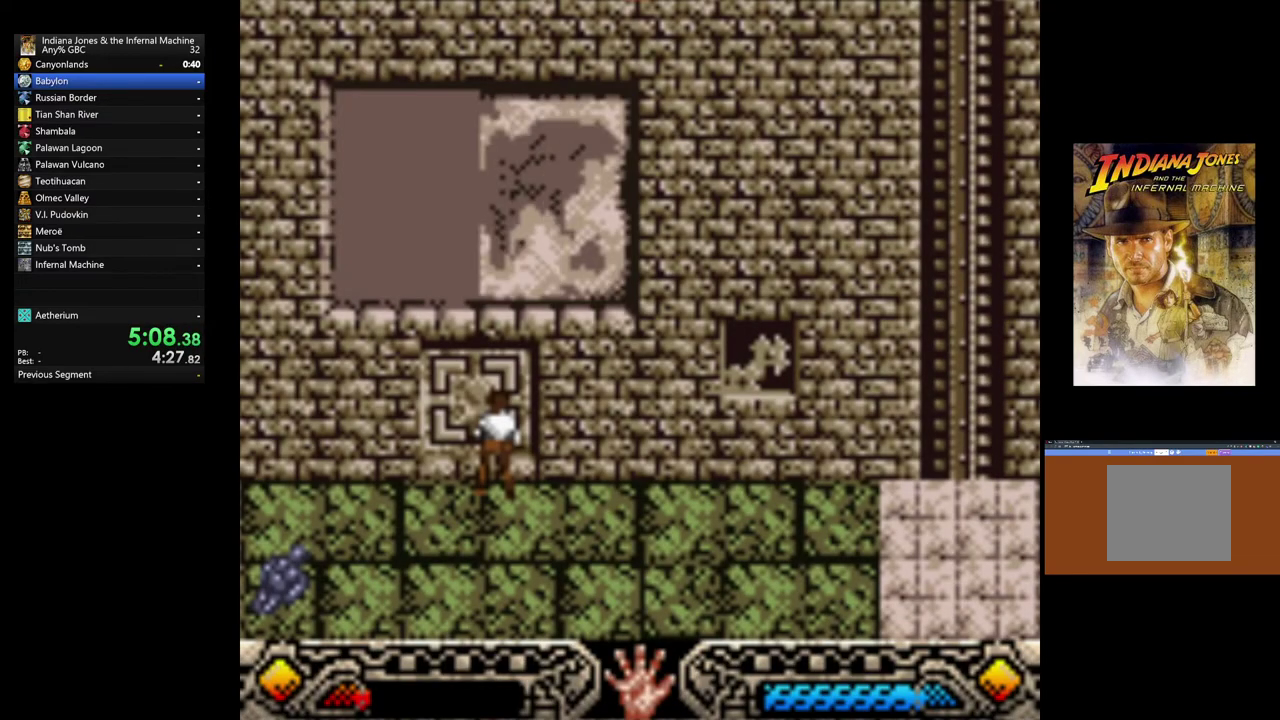
{"buttons": [], "left_stick": "center", "button_events": []}
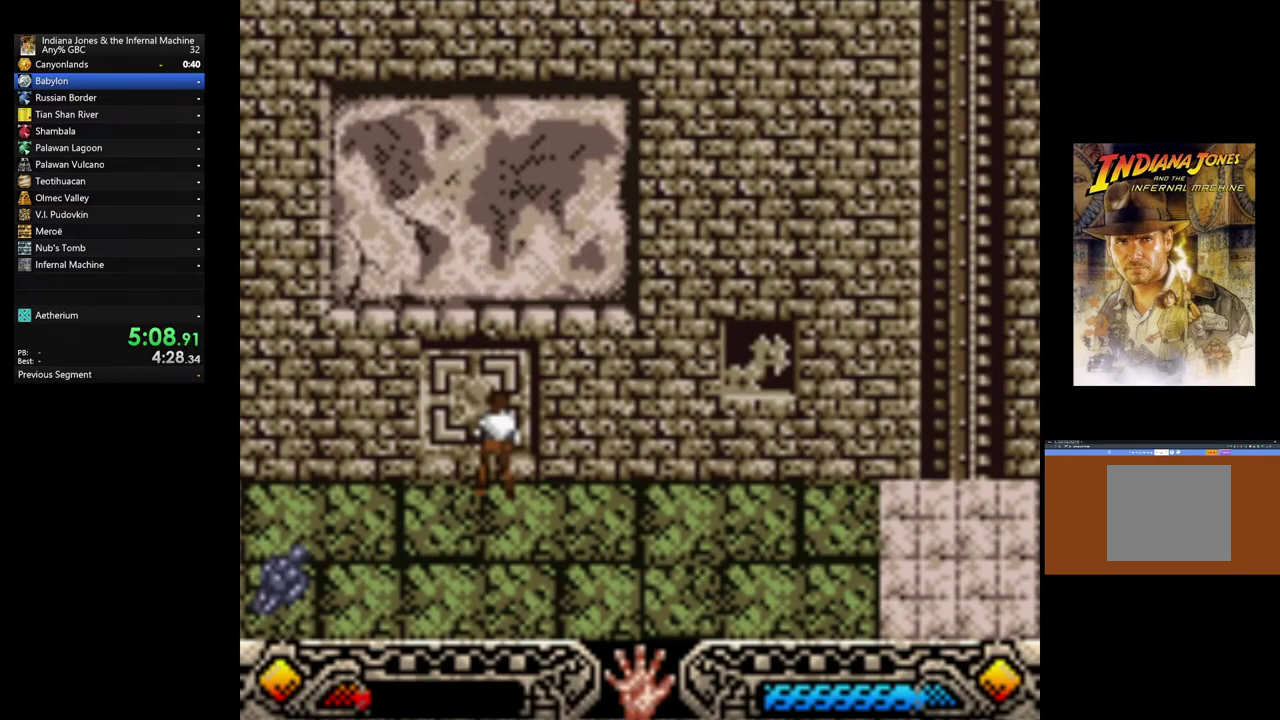
{"buttons": [], "left_stick": "center", "button_events": [[167, "A", "down"], [267, "A", "up"], [350, "A", "down"], [467, "A", "up"]]}
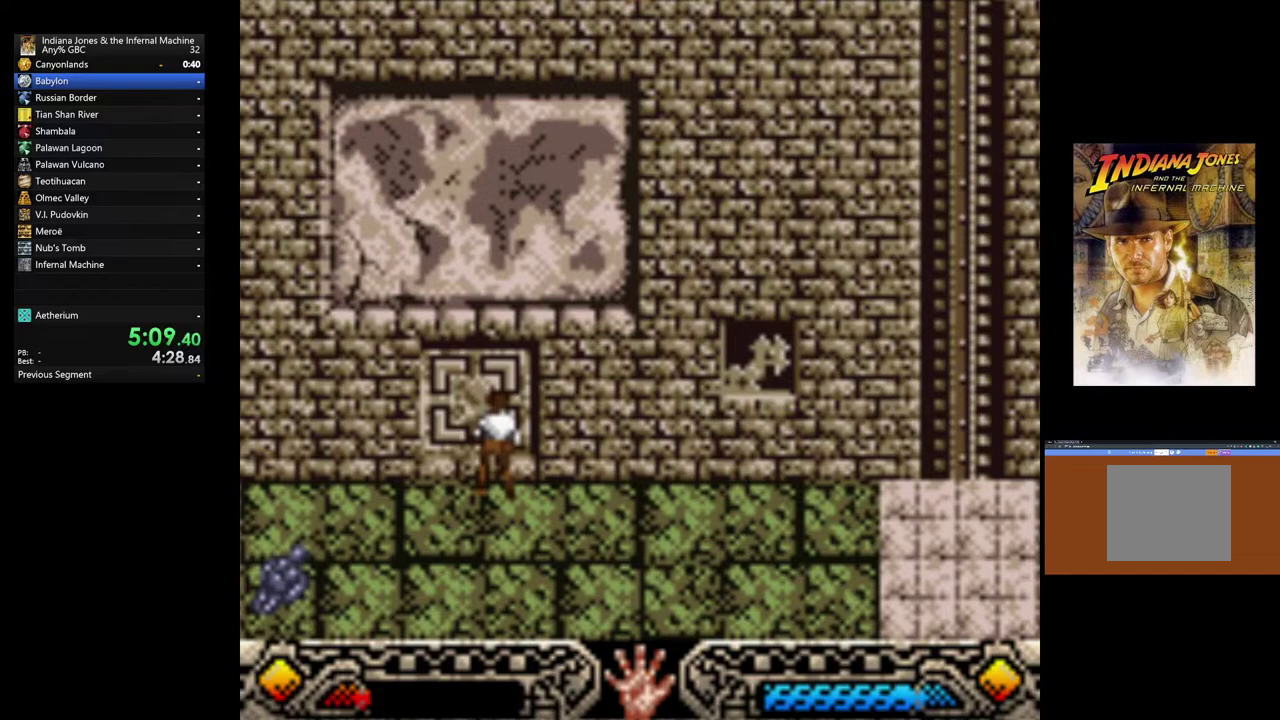
{"buttons": ["A"], "left_stick": "center", "button_events": [[33, "A", "down"], [150, "A", "up"], [217, "A", "down"], [317, "A", "up"], [417, "A", "down"]]}
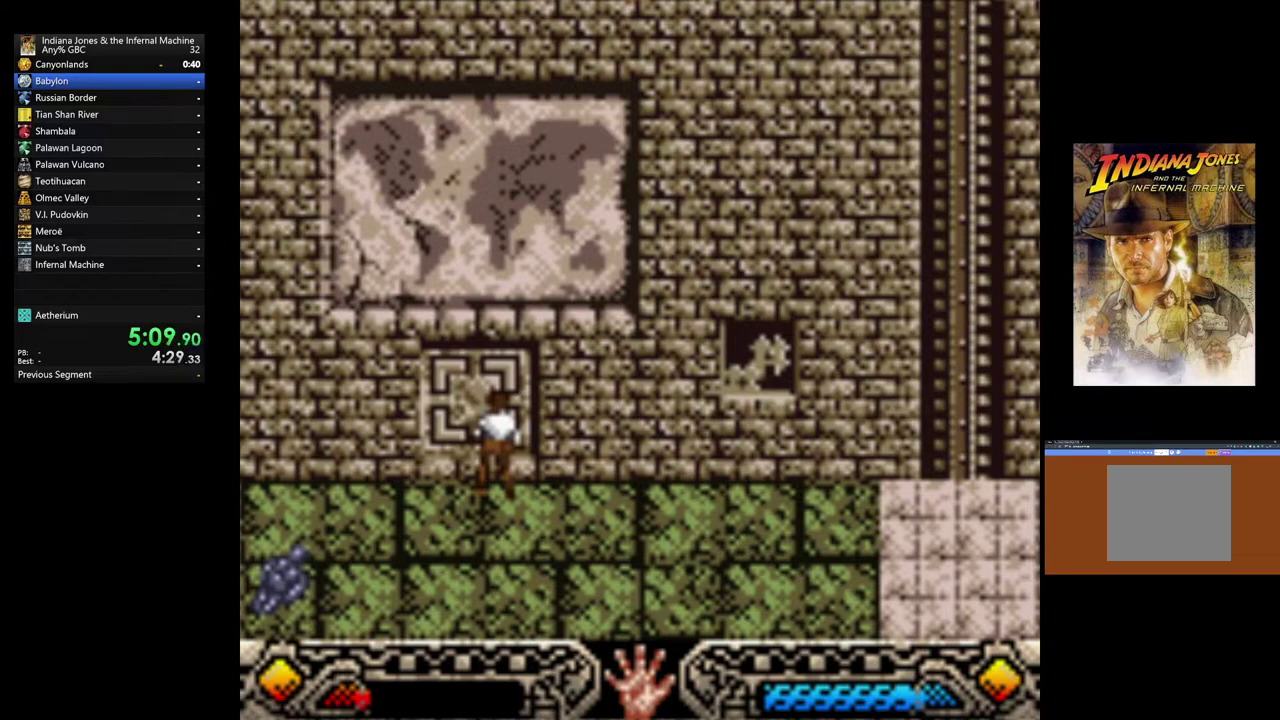
{"buttons": ["A"], "left_stick": "center", "button_events": [[17, "A", "up"], [100, "A", "down"], [217, "A", "up"], [300, "A", "down"], [400, "A", "up"], [483, "A", "down"]]}
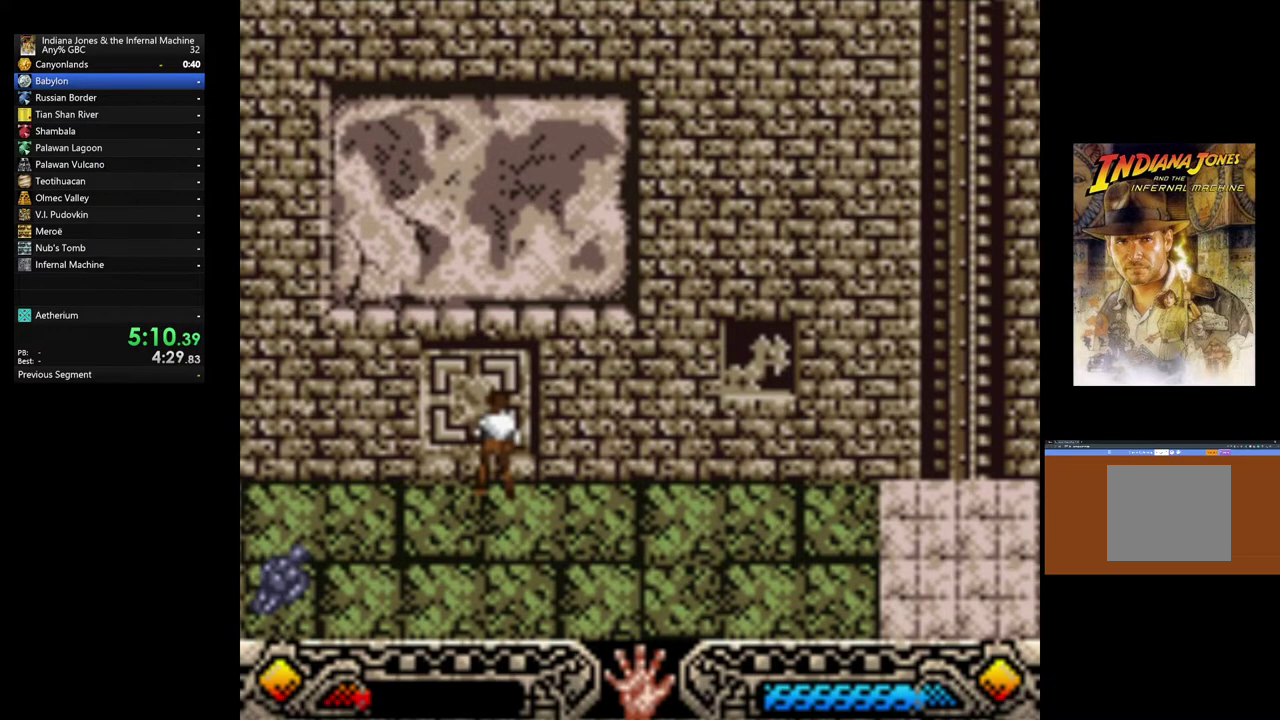
{"buttons": [], "left_stick": "center", "button_events": [[100, "A", "up"], [183, "A", "down"], [283, "A", "up"], [367, "A", "down"], [483, "A", "up"]]}
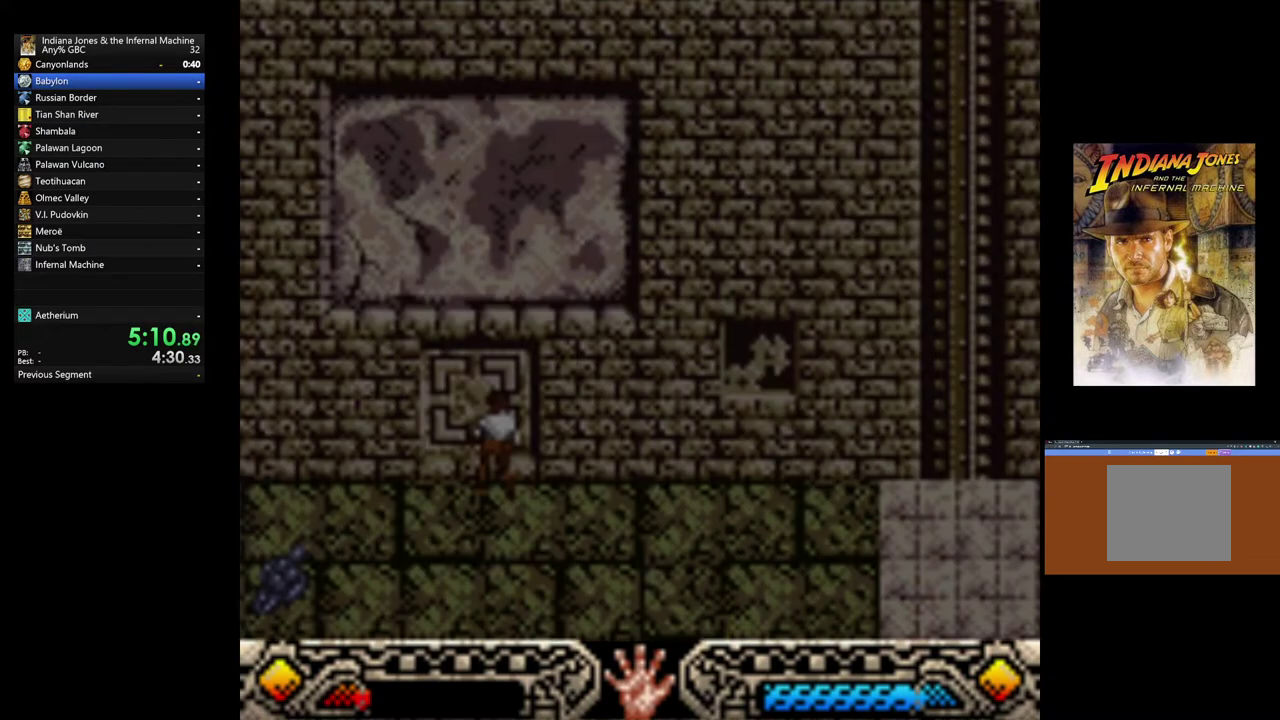
{"buttons": ["A"], "left_stick": "center", "button_events": [[67, "A", "down"], [167, "A", "up"], [267, "A", "down"], [367, "A", "up"], [467, "A", "down"]]}
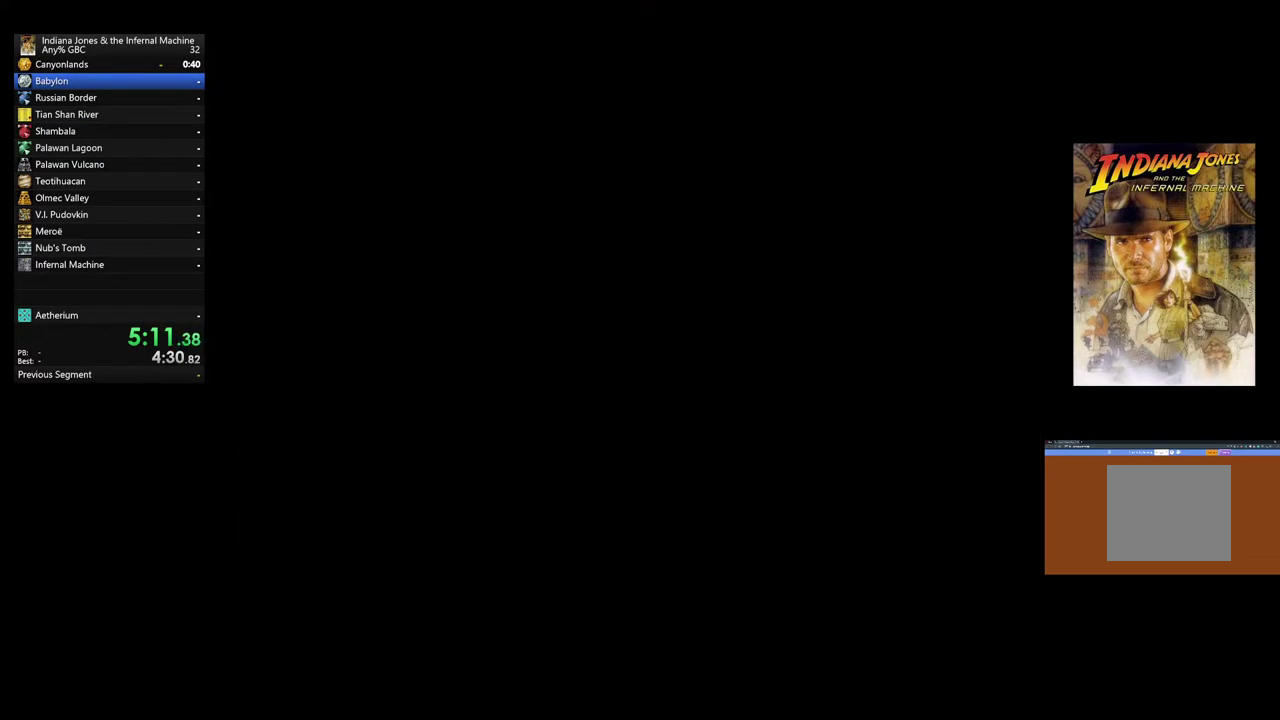
{"buttons": [], "left_stick": "center", "button_events": [[50, "A", "up"], [150, "A", "down"], [267, "A", "up"], [350, "A", "down"], [450, "A", "up"]]}
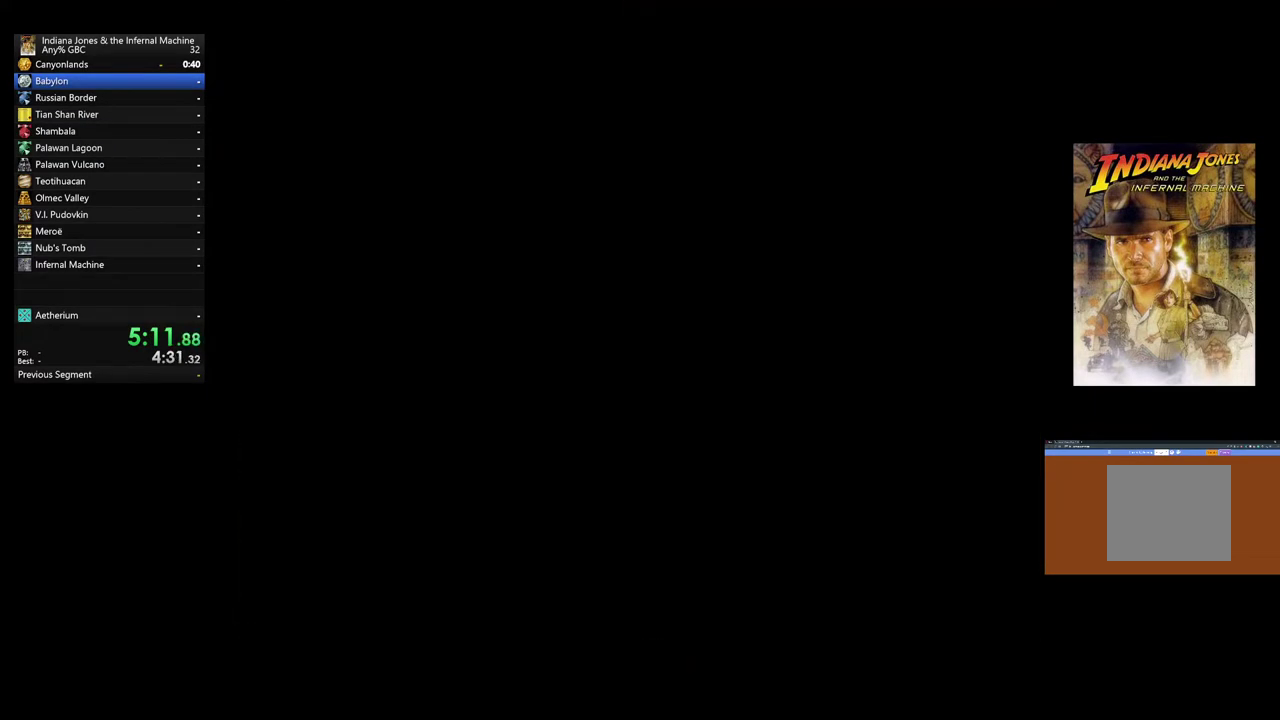
{"buttons": ["A"], "left_stick": "center", "button_events": [[50, "A", "down"], [133, "A", "up"], [217, "A", "down"], [333, "A", "up"], [417, "A", "down"]]}
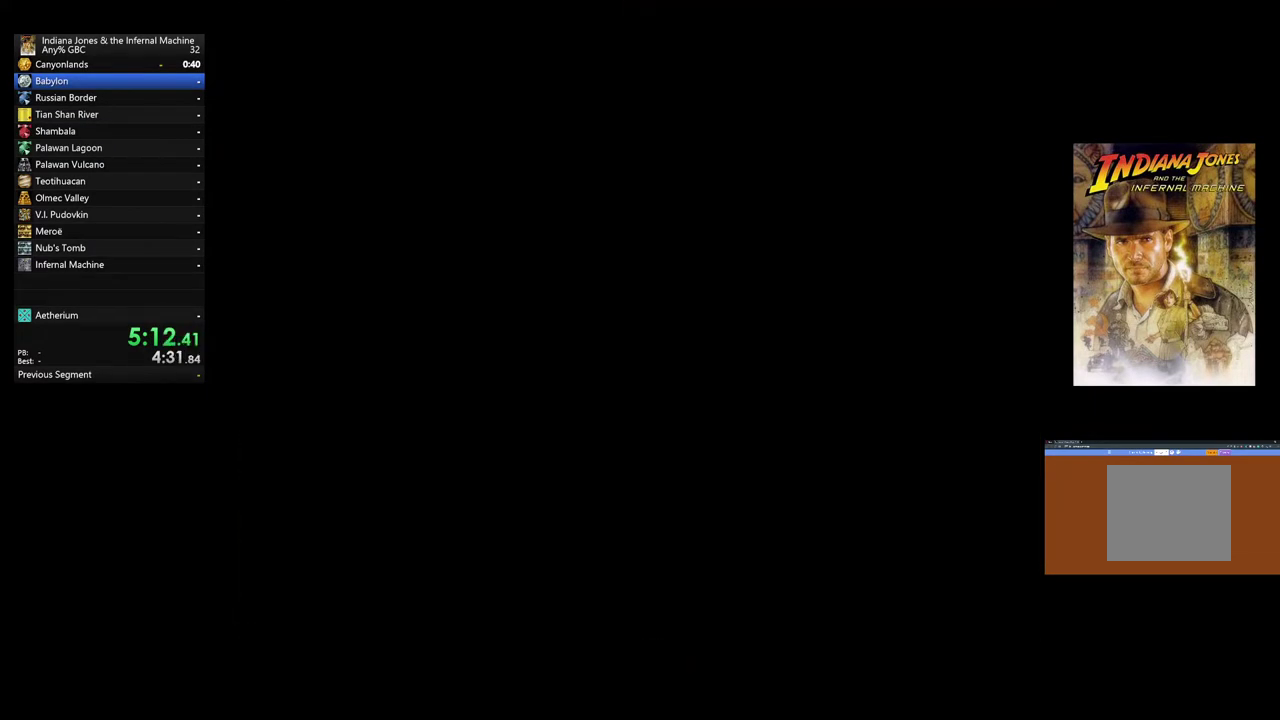
{"buttons": [], "left_stick": "center", "button_events": [[33, "A", "up"], [117, "A", "down"], [217, "A", "up"], [317, "A", "down"], [433, "A", "up"]]}
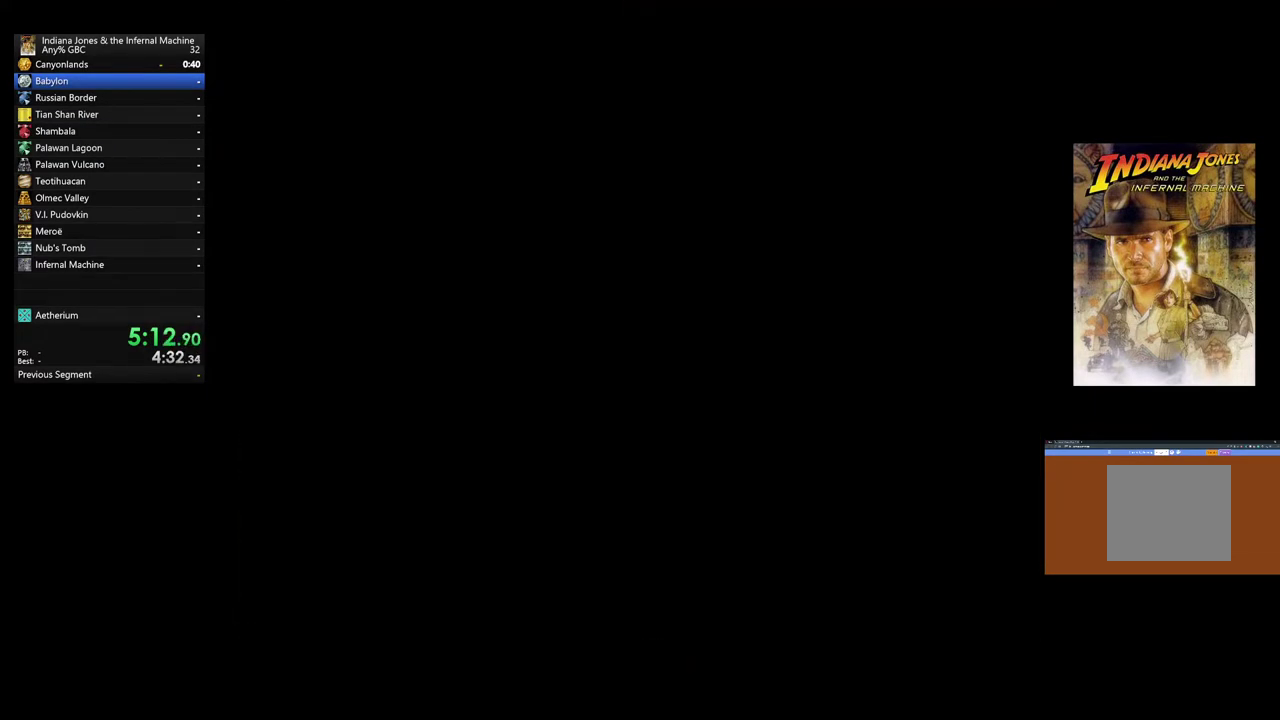
{"buttons": [], "left_stick": "center", "button_events": [[17, "A", "down"], [133, "A", "up"], [333, "A", "down"], [433, "A", "up"]]}
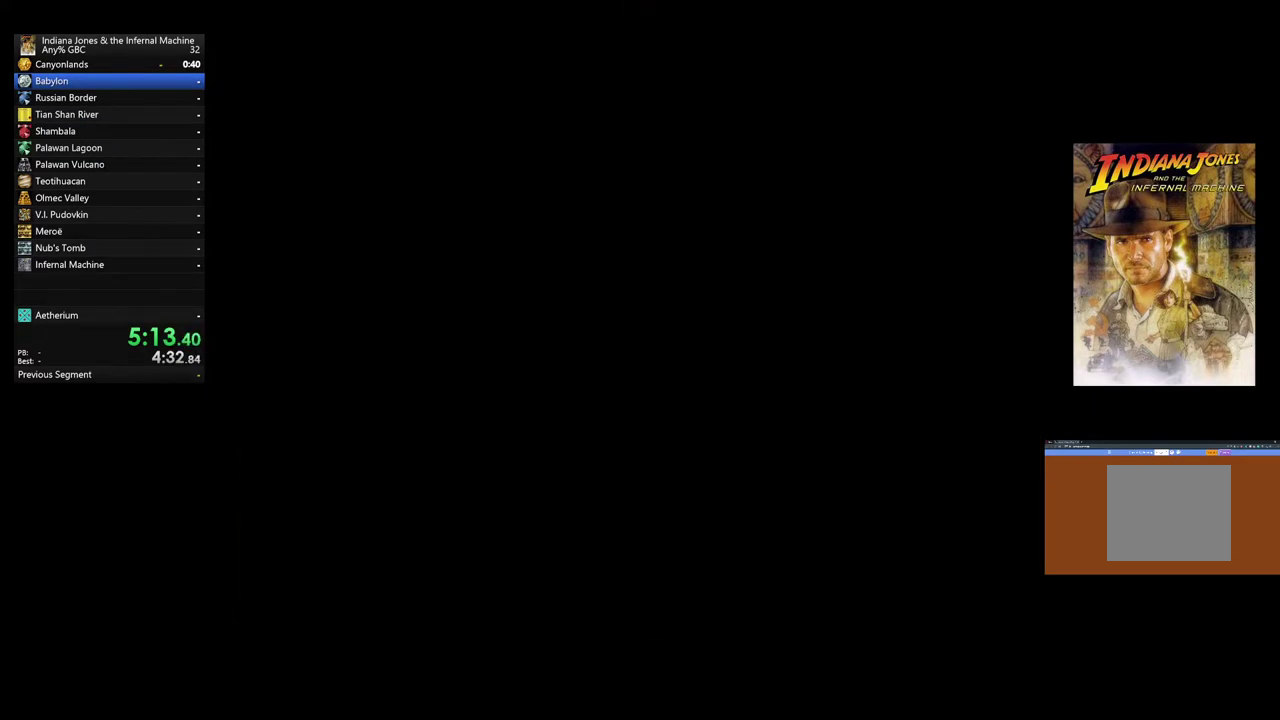
{"buttons": ["A"], "left_stick": "center", "button_events": [[33, "A", "down"], [133, "A", "up"], [200, "A", "down"], [317, "A", "up"], [433, "A", "down"]]}
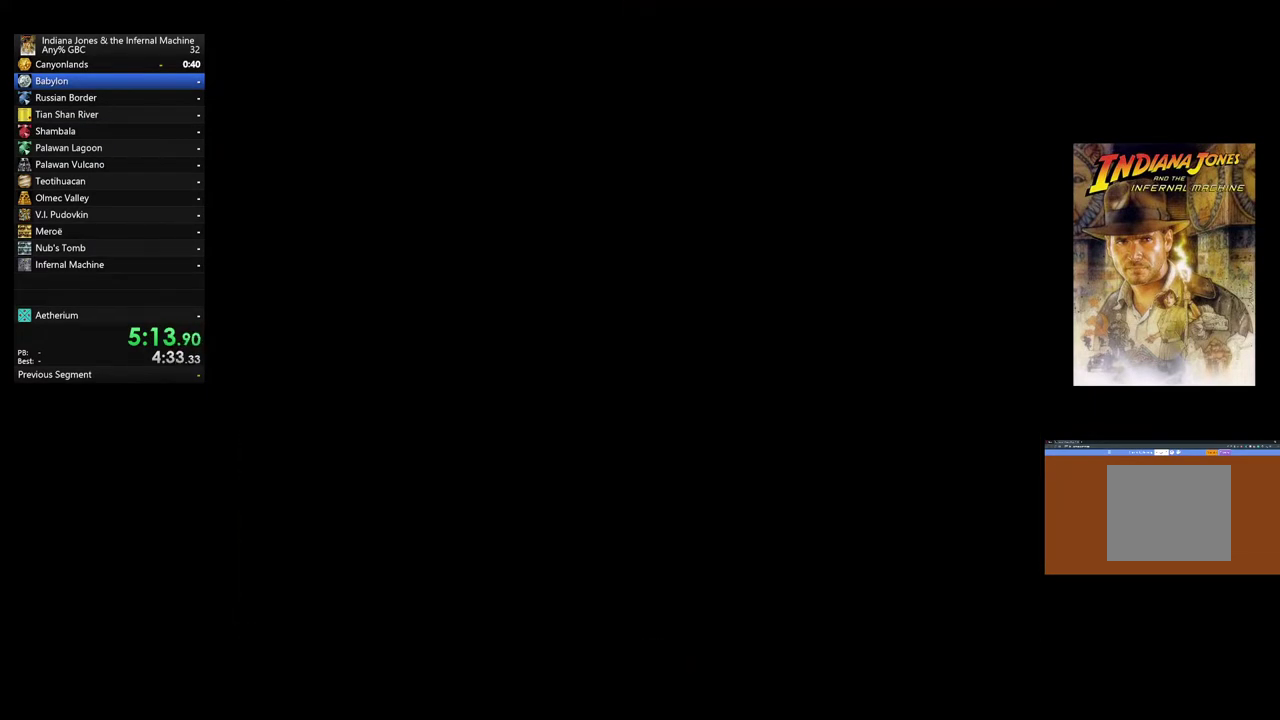
{"buttons": ["B"], "left_stick": "center", "button_events": [[50, "A", "up"], [167, "B", "down"], [267, "B", "up"], [333, "B", "down"], [417, "B", "up"], [500, "B", "down"]]}
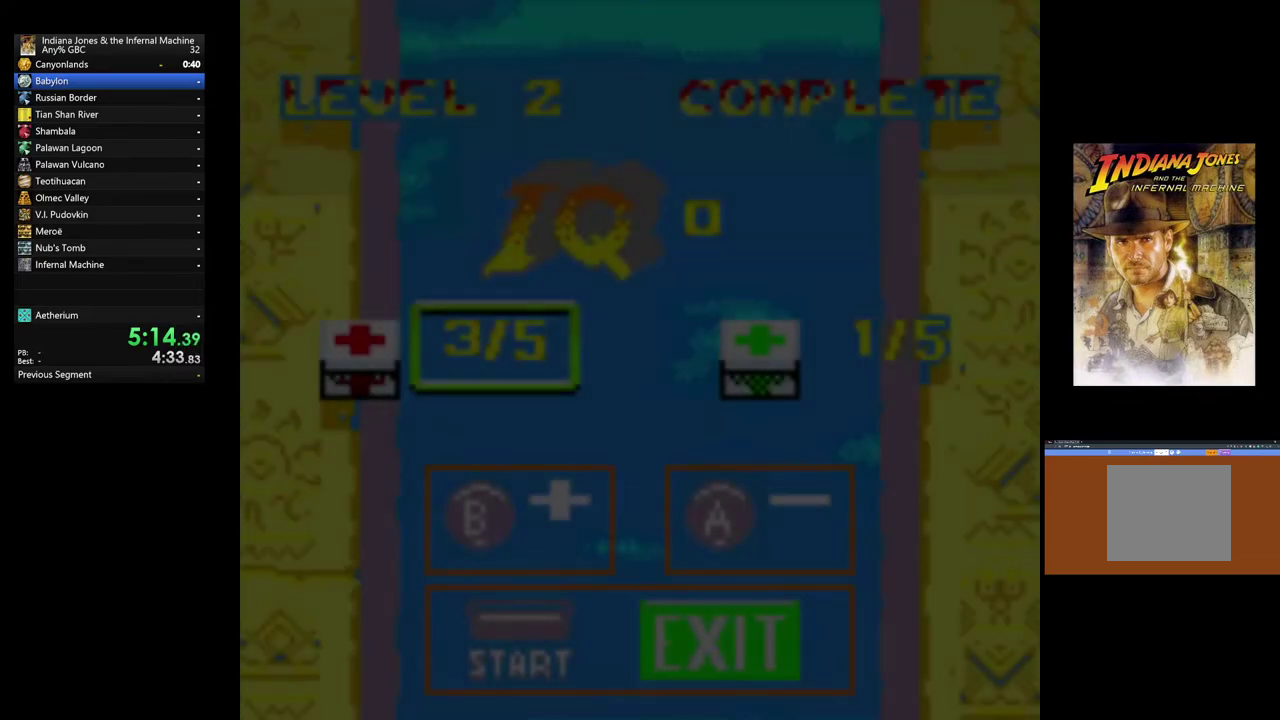
{"buttons": [], "left_stick": "center", "button_events": [[83, "B", "up"], [183, "B", "down"], [250, "B", "up"], [333, "B", "down"], [433, "B", "up"]]}
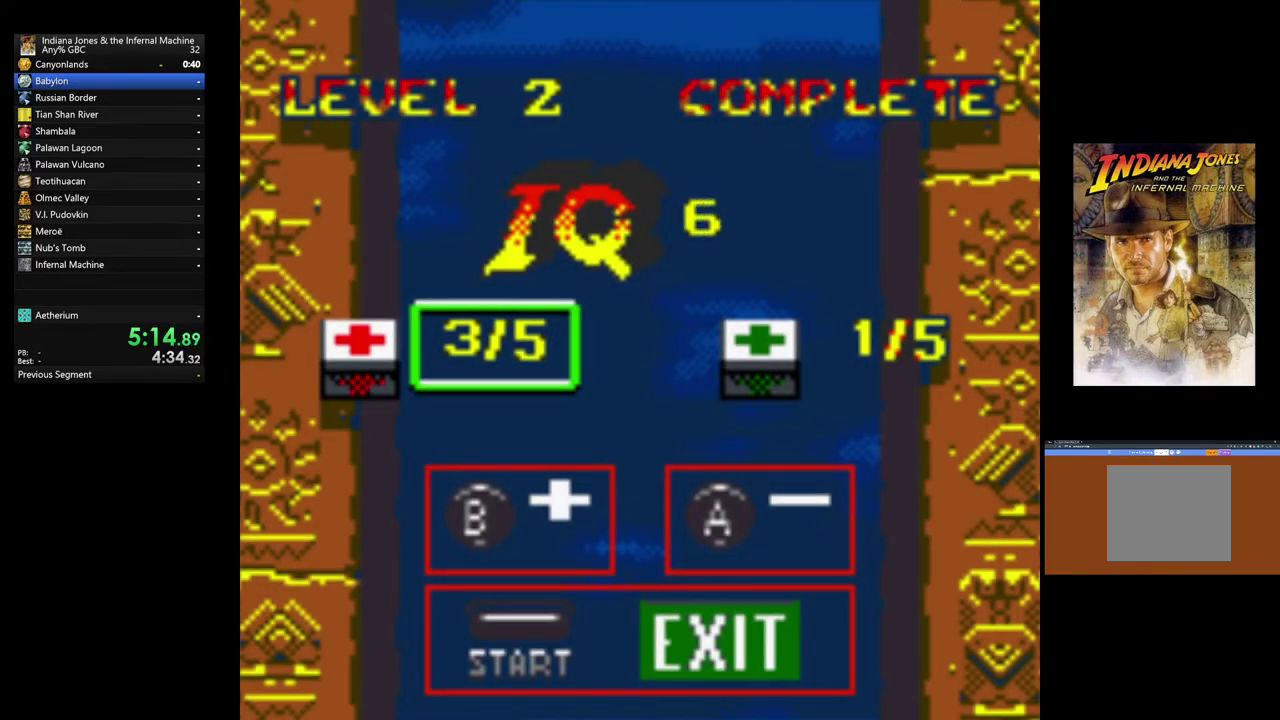
{"buttons": [], "left_stick": "center", "button_events": [[17, "B", "down"], [117, "B", "up"], [200, "B", "down"], [317, "B", "up"], [400, "B", "down"], [500, "B", "up"]]}
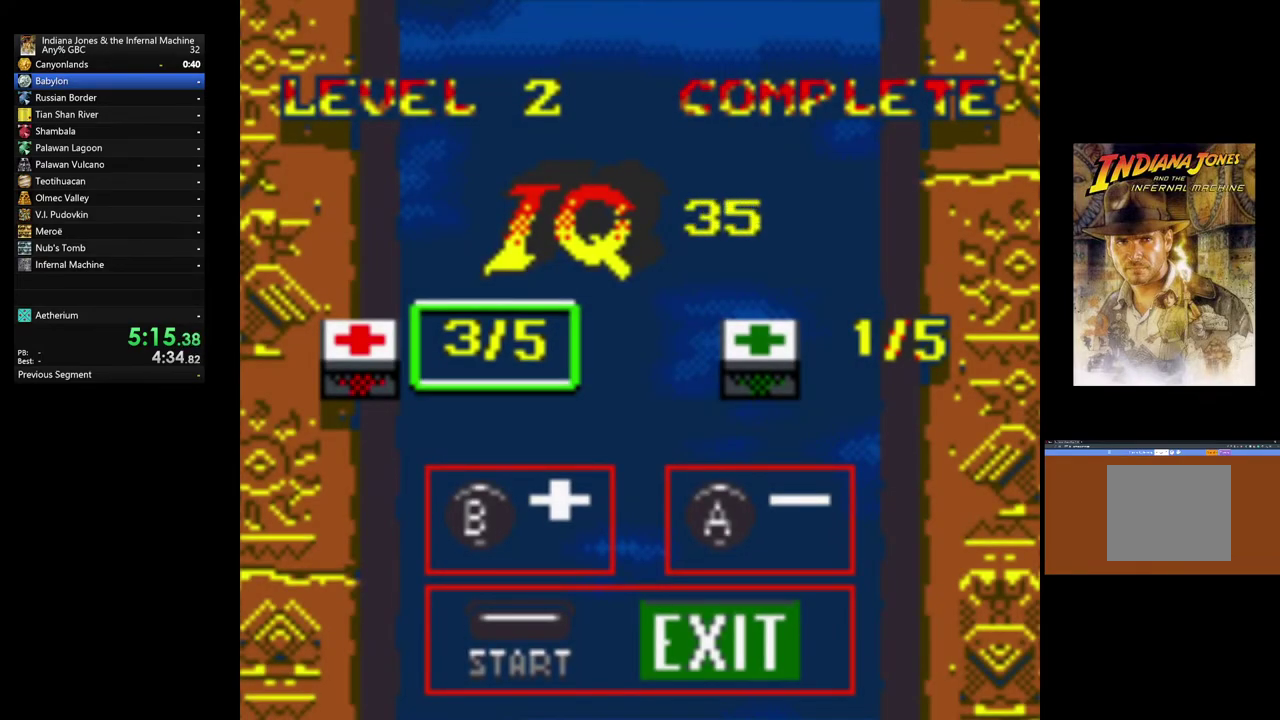
{"buttons": ["B"], "left_stick": "center", "button_events": [[83, "B", "down"], [167, "B", "up"], [267, "B", "down"], [367, "B", "up"], [433, "B", "down"]]}
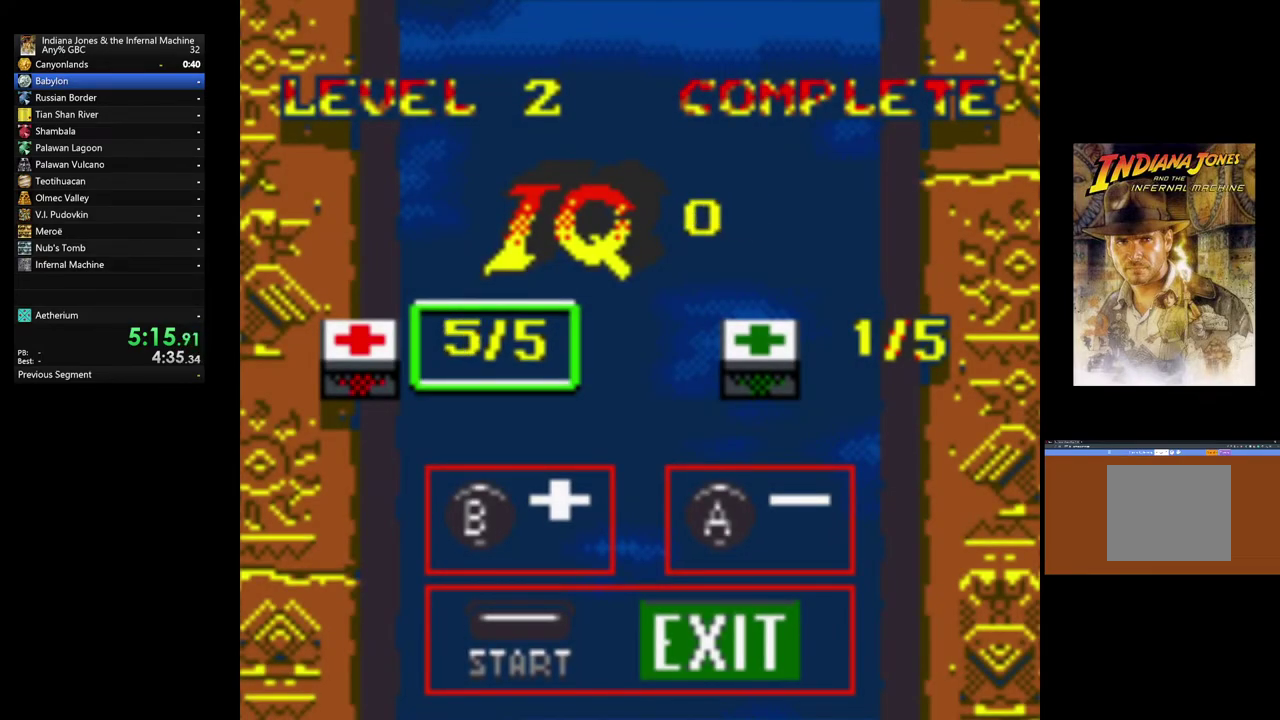
{"buttons": ["START"], "left_stick": "center", "button_events": [[50, "B", "up"], [133, "B", "down"], [183, "B", "up"], [350, "START", "down"]]}
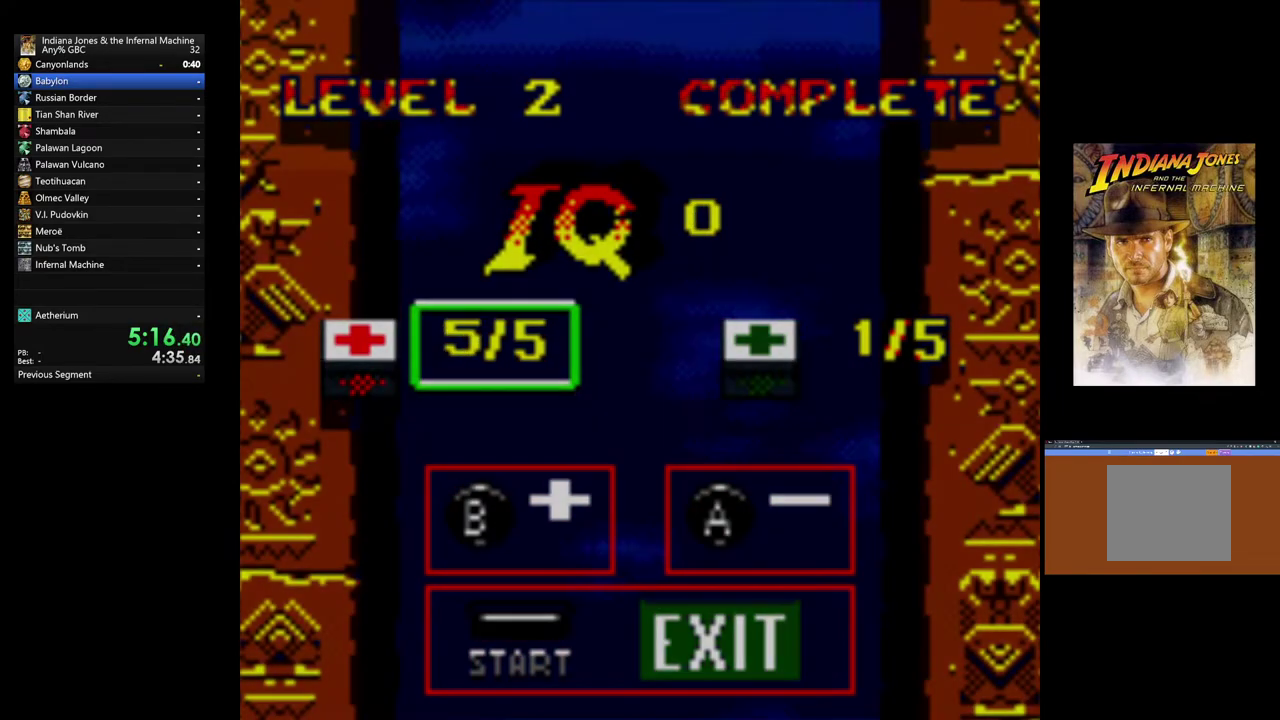
{"buttons": ["START"], "left_stick": "center", "button_events": [[33, "START", "up"], [133, "START", "down"], [217, "START", "up"], [300, "START", "down"], [417, "START", "up"], [483, "START", "down"]]}
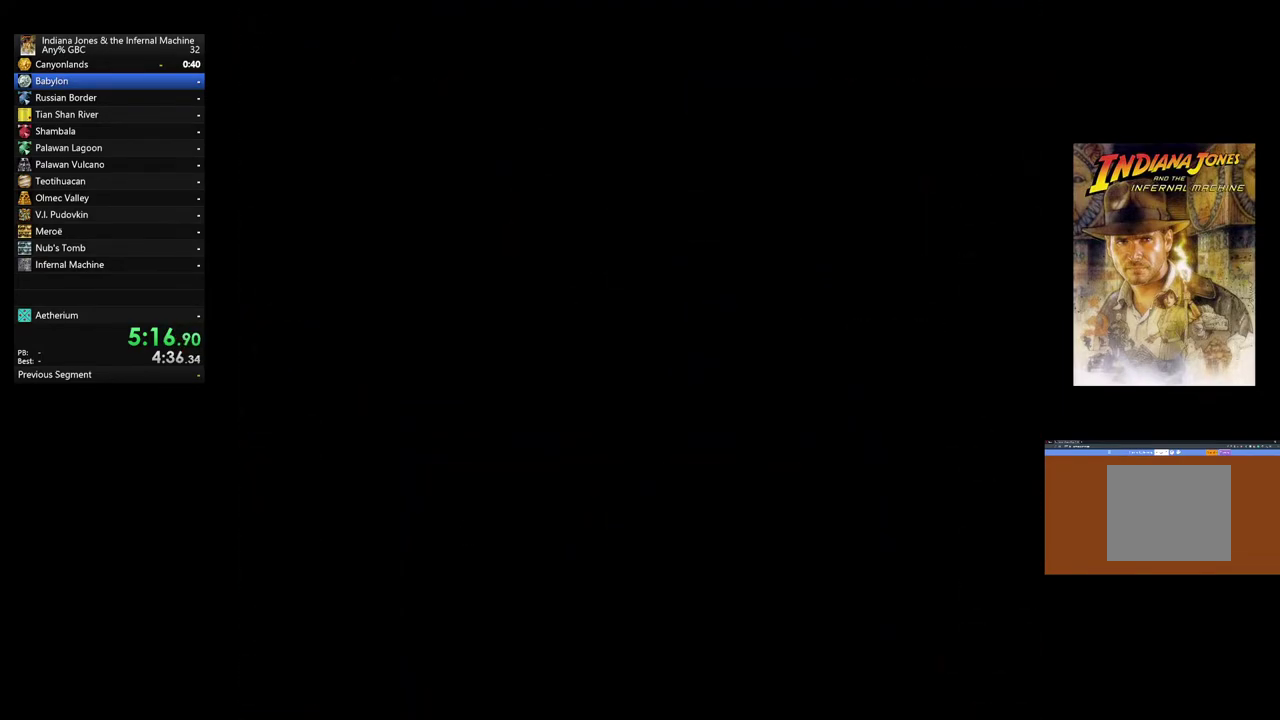
{"buttons": [], "left_stick": "center", "button_events": [[117, "START", "up"], [183, "START", "down"], [300, "START", "up"], [367, "START", "down"], [500, "START", "up"]]}
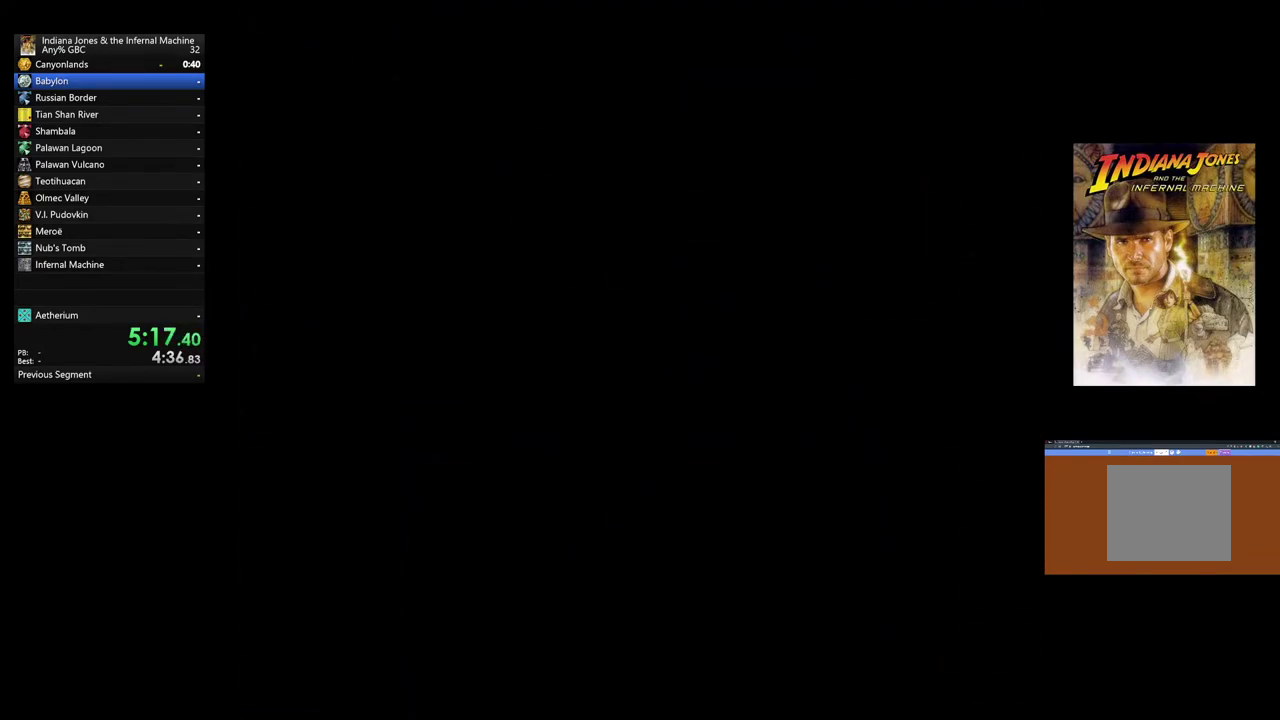
{"buttons": ["START"], "left_stick": "center", "button_events": [[67, "START", "down"], [167, "START", "up"], [233, "START", "down"], [350, "START", "up"], [433, "START", "down"]]}
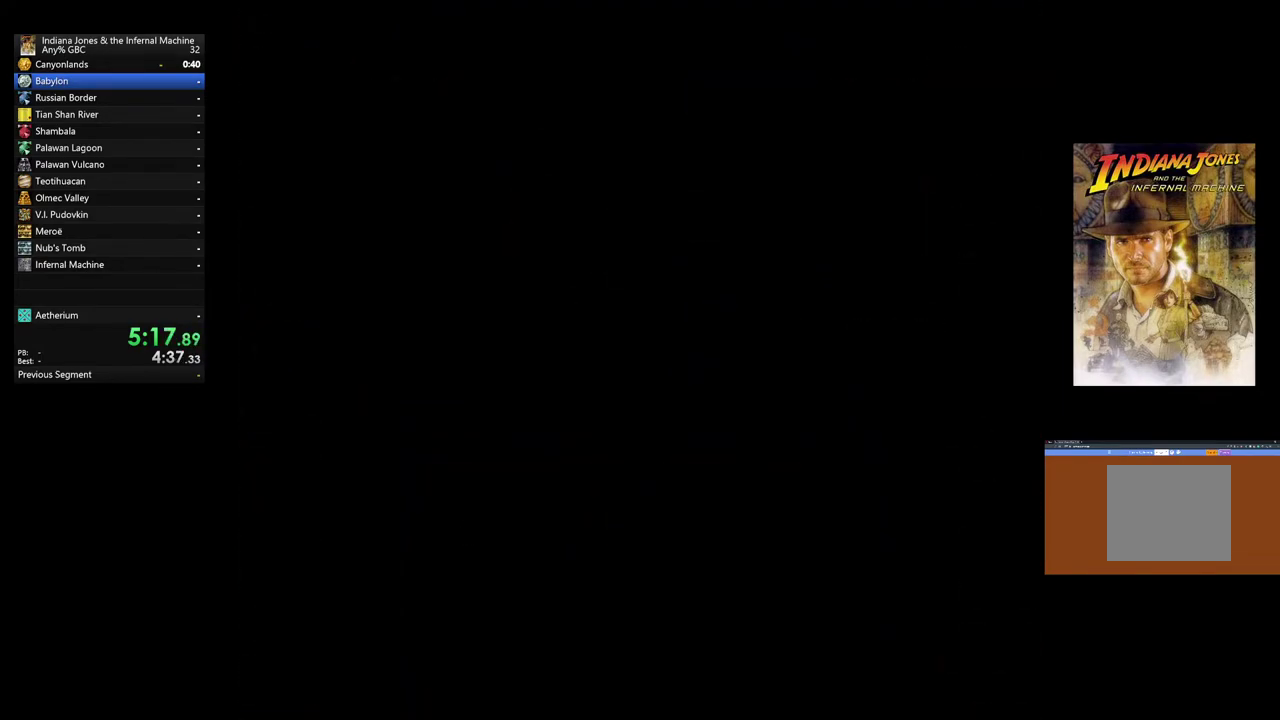
{"buttons": ["START"], "left_stick": "center", "button_events": [[33, "START", "up"], [100, "START", "down"], [217, "START", "up"], [300, "START", "down"], [417, "START", "up"], [483, "START", "down"]]}
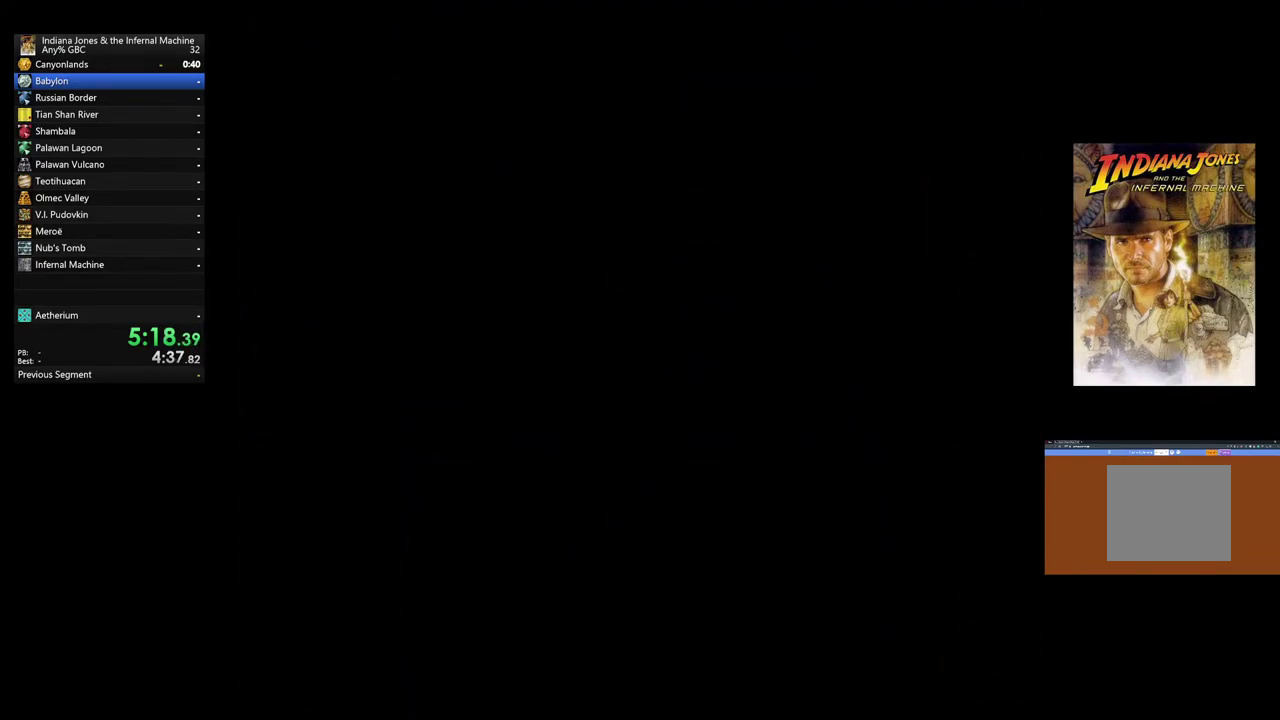
{"buttons": [], "left_stick": "center", "button_events": [[117, "START", "up"], [183, "START", "down"], [283, "START", "up"], [367, "START", "down"], [450, "START", "up"]]}
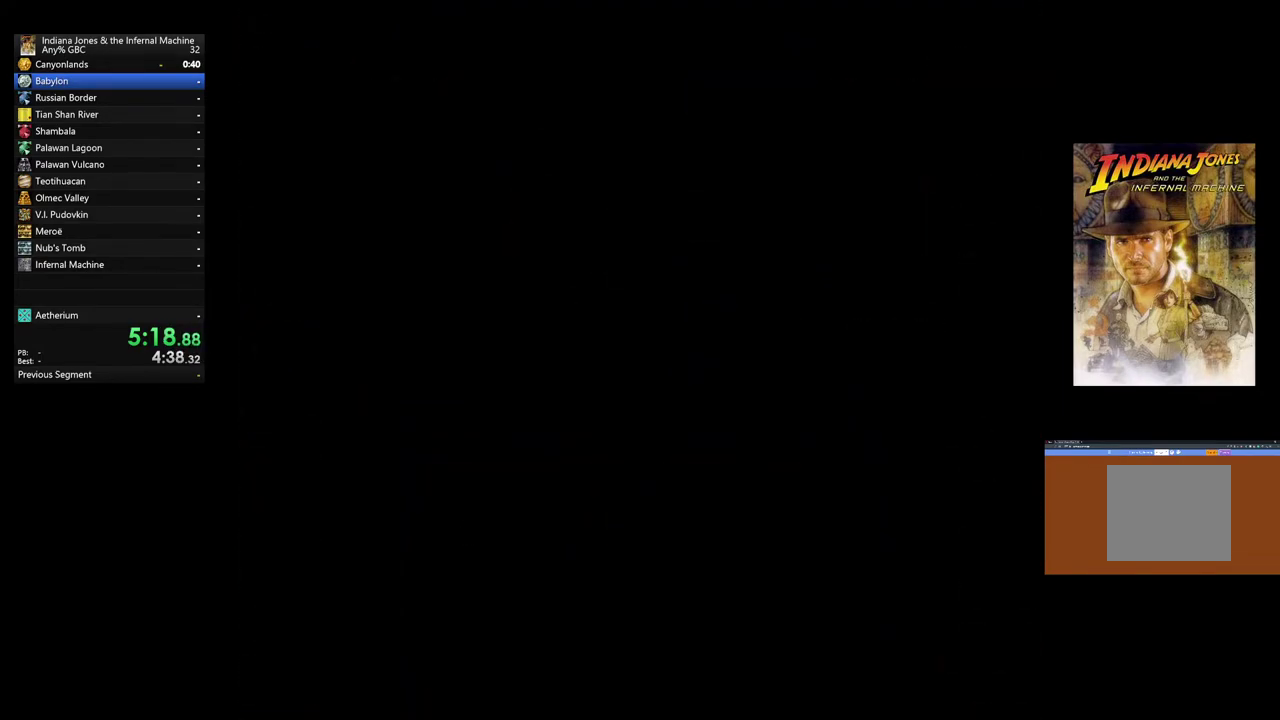
{"buttons": ["START"], "left_stick": "center", "button_events": [[50, "START", "down"], [150, "START", "up"], [233, "START", "down"], [333, "START", "up"], [433, "START", "down"]]}
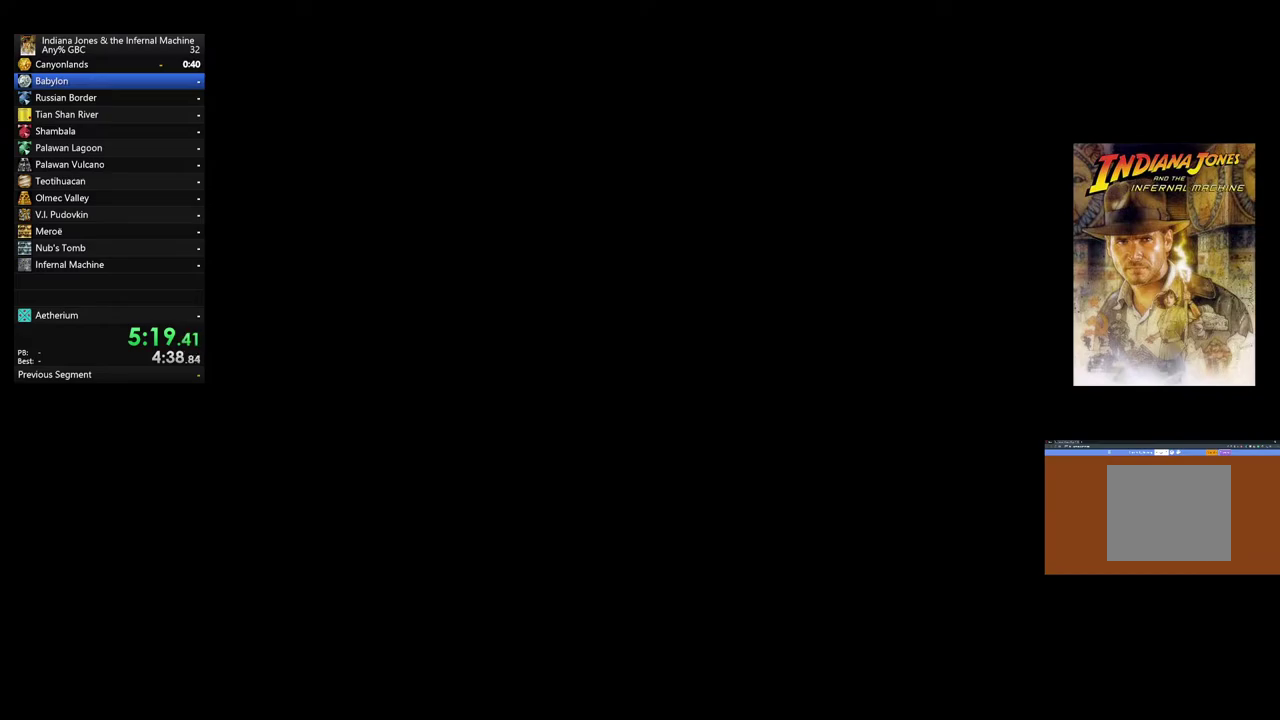
{"buttons": ["START"], "left_stick": "center", "button_events": [[33, "START", "up"], [100, "START", "down"], [217, "START", "up"], [300, "START", "down"], [400, "START", "up"], [467, "START", "down"]]}
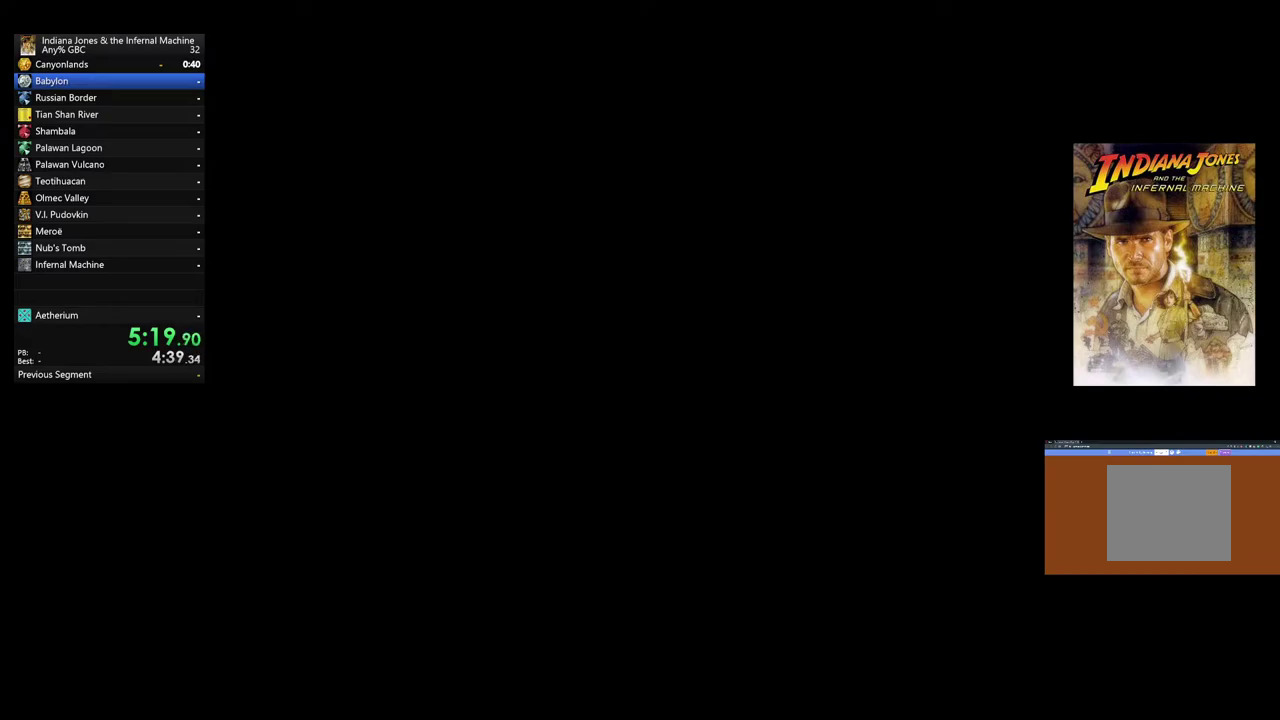
{"buttons": [], "left_stick": "center", "button_events": [[100, "START", "up"], [167, "START", "down"], [283, "START", "up"], [367, "START", "down"], [483, "START", "up"]]}
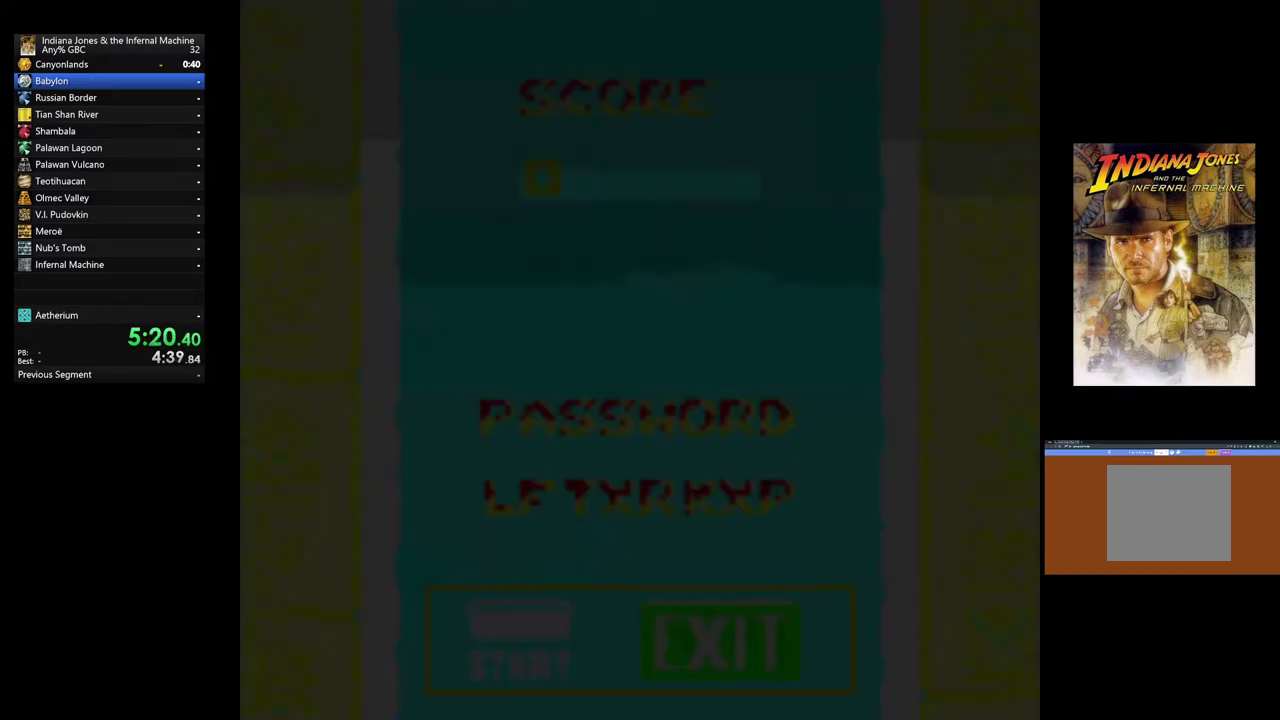
{"buttons": ["START"], "left_stick": "center", "button_events": [[50, "START", "down"], [167, "START", "up"], [217, "START", "down"], [350, "START", "up"], [400, "START", "down"]]}
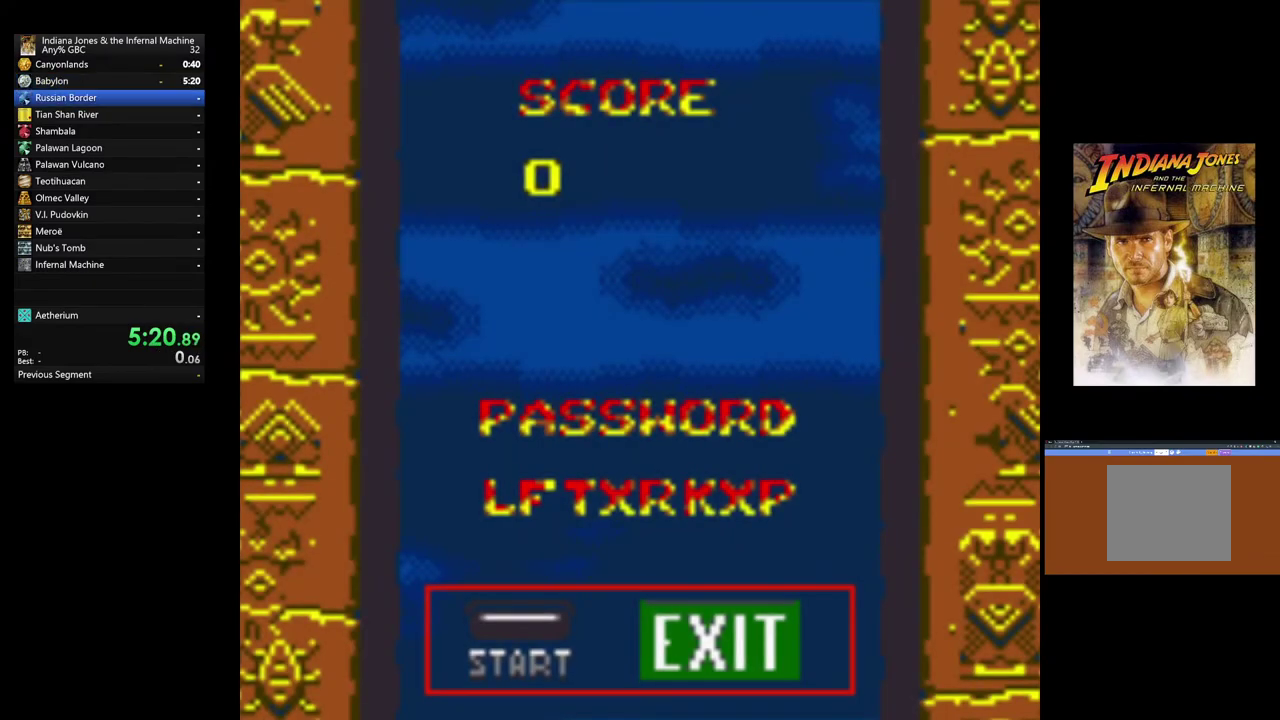
{"buttons": [], "left_stick": "center", "button_events": [[33, "START", "up"], [83, "START", "down"], [217, "START", "up"], [300, "START", "down"], [400, "START", "up"]]}
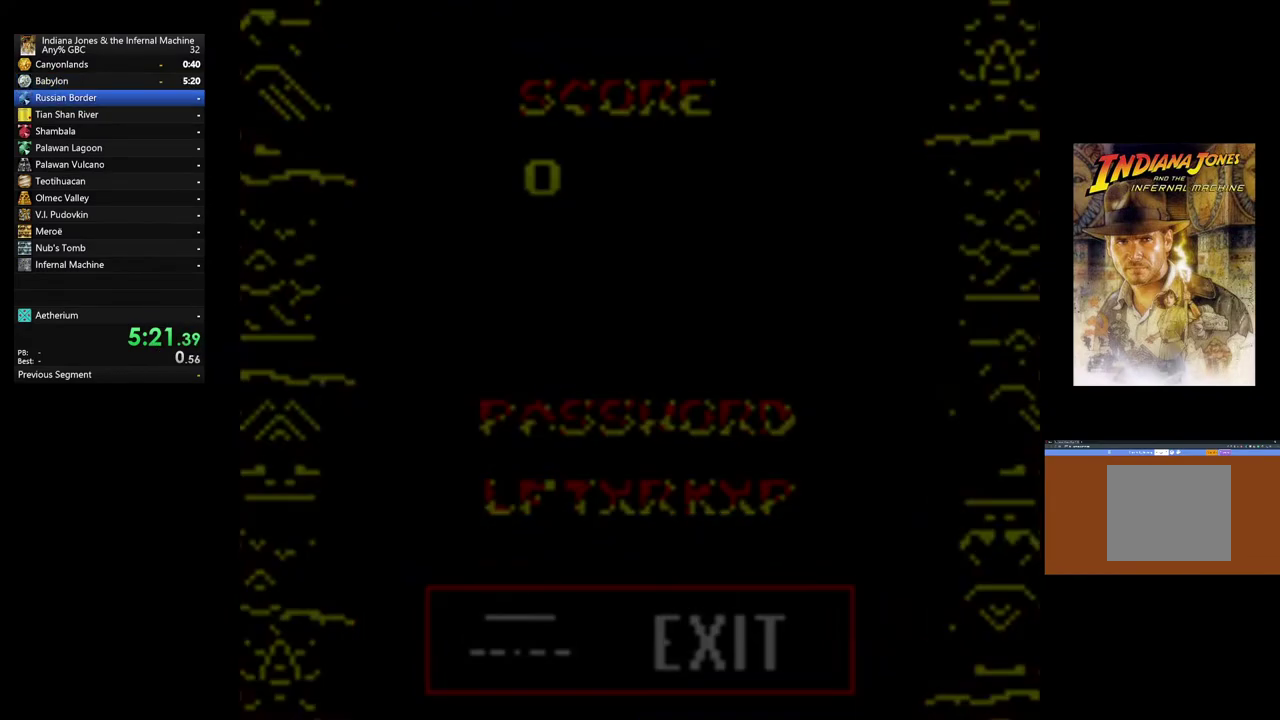
{"buttons": [], "left_stick": "center", "button_events": [[100, "A", "down"], [267, "A", "up"], [350, "A", "down"], [500, "A", "up"]]}
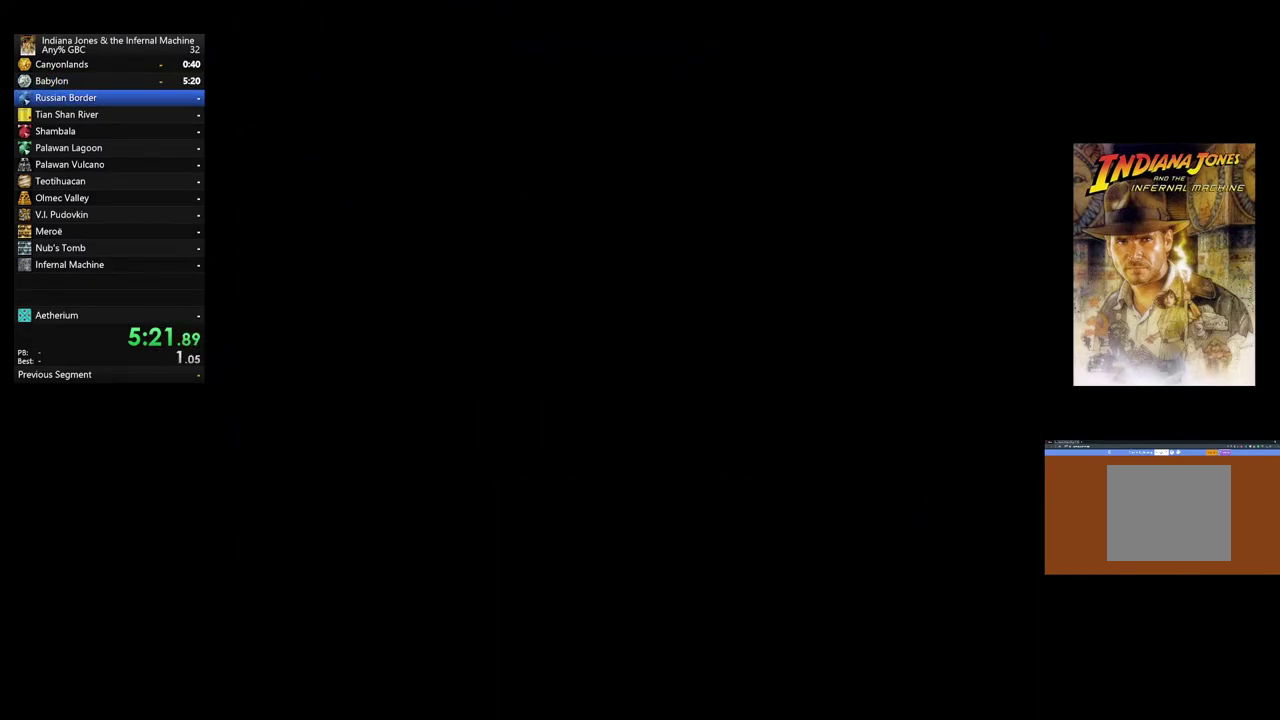
{"buttons": ["A"], "left_stick": "down", "button_events": [[67, "A", "down"], [200, "A", "up"], [250, "A", "down"], [400, "A", "up"], [467, "A", "down"]]}
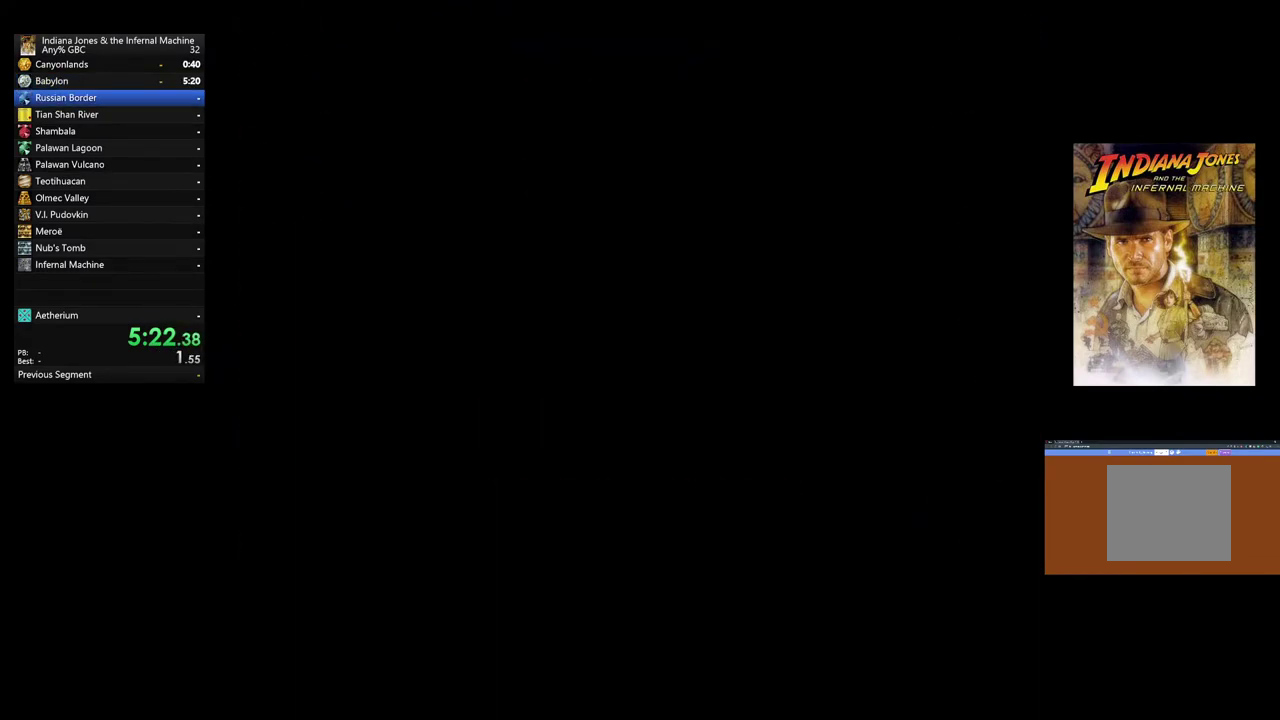
{"buttons": [], "left_stick": "down", "button_events": [[100, "A", "up"], [167, "A", "down"], [300, "A", "up"], [383, "A", "down"], [500, "A", "up"]]}